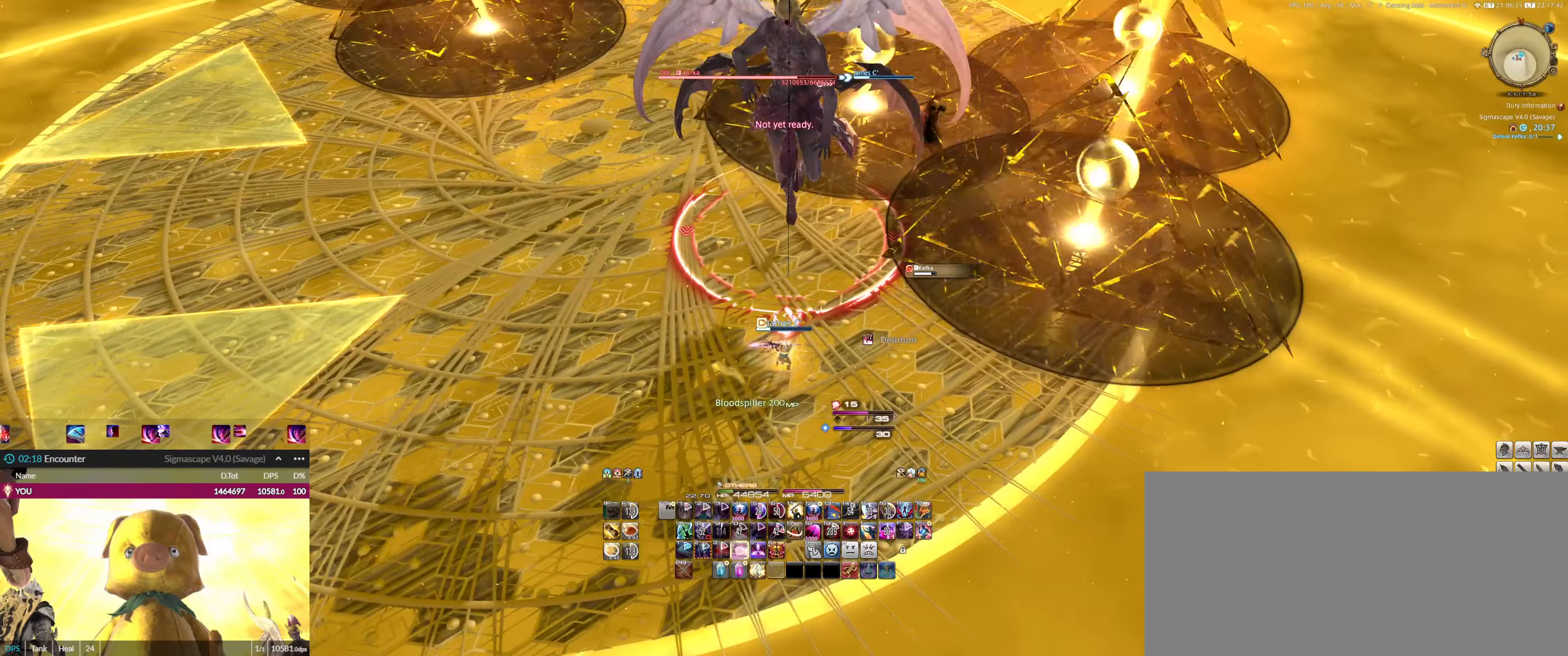
Gameplay with keyboard and mouse; each line is a JSON object with the keys and mouse buttons held at the frame after it. "events" lists presses ("down") and releases ("up") of ".", "/", "0", "1", "2", "3", "4", "5", "6", "7", "8", "9", "a", "alt_l", "alt_r", "b", "backslash", "backspace", "c", "caps_lock", "comma", "ctrl_l", "ctrl_r", "d", "down", "e", "end", "equals", "escape", "f", "f1", "f10", "f11", "f12", "f2", "f3", "f4", "f5", "f6", "f7", "f8", "f9", "g", "h", "home", "i", "j", "k", "l", "lbracket", "left", "m", "minus", "n", "o", "p", "pause", "q", "quote", "r", "rbracket", "return", "right", "s", "semicolon", "shift_l", "shift_r", "space", "super", "t", "tab", "tilde", "u", "up", "v", "w", "x", "y", "z", "mouse_left" and "mouse_right" between this image and that frame as [ms after this image, input, new state], when the widget could be followed in between. "mouse_left", "mouse_right" = the "left", "right" buttons of the "mouse" list. No other keys are recorded. Not read: mouse_move.
{"keys": ["7", "ctrl_l"], "mouse": ["left"], "events": [[67, "4", "down"], [134, "4", "up"], [167, "4", "down"], [267, "4", "up"], [334, "7", "down"], [334, "ctrl_l", "down"], [401, "7", "up"], [401, "ctrl_l", "up"], [434, "7", "down"], [434, "ctrl_l", "down"]]}
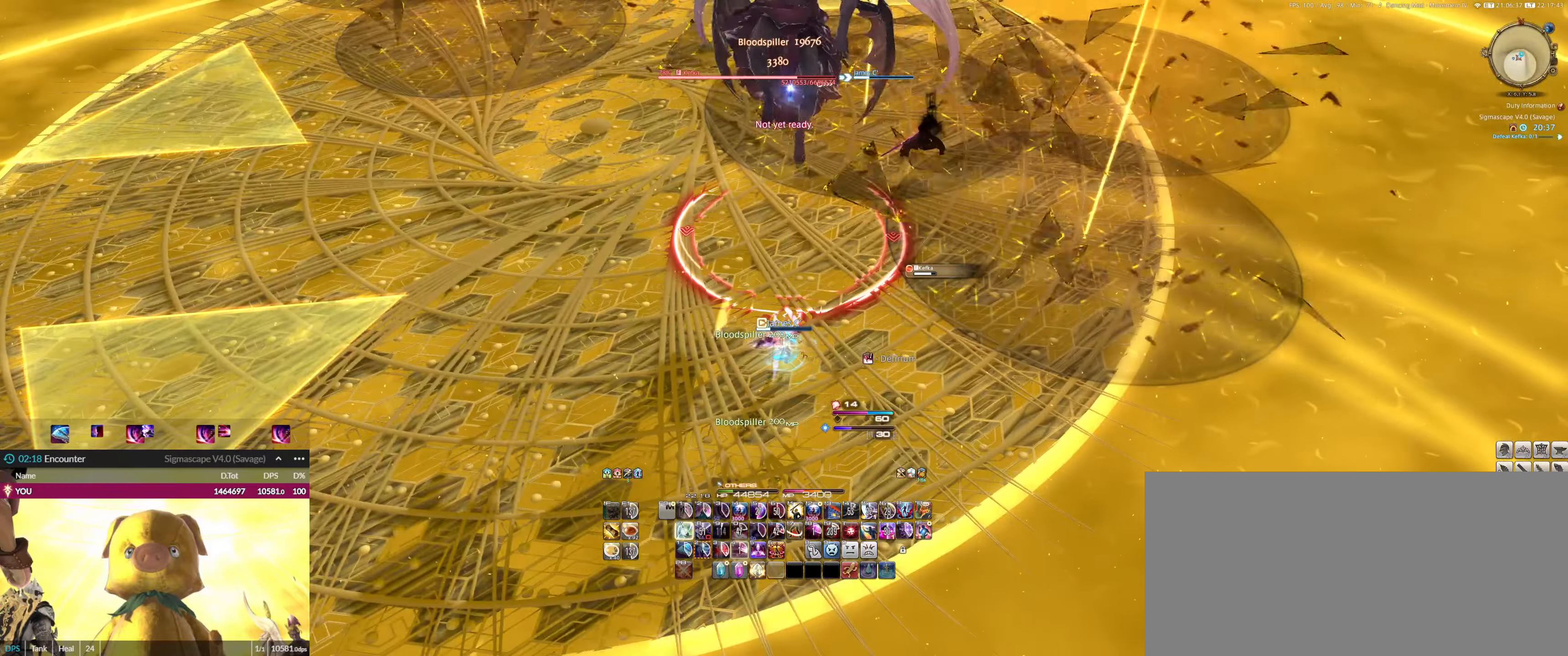
{"keys": [], "mouse": ["left", "right"], "events": [[100, "7", "up"], [100, "ctrl_l", "up"], [133, "7", "down"], [133, "ctrl_l", "down"], [233, "7", "up"], [233, "ctrl_l", "up"], [467, "mouse_right", "down"]]}
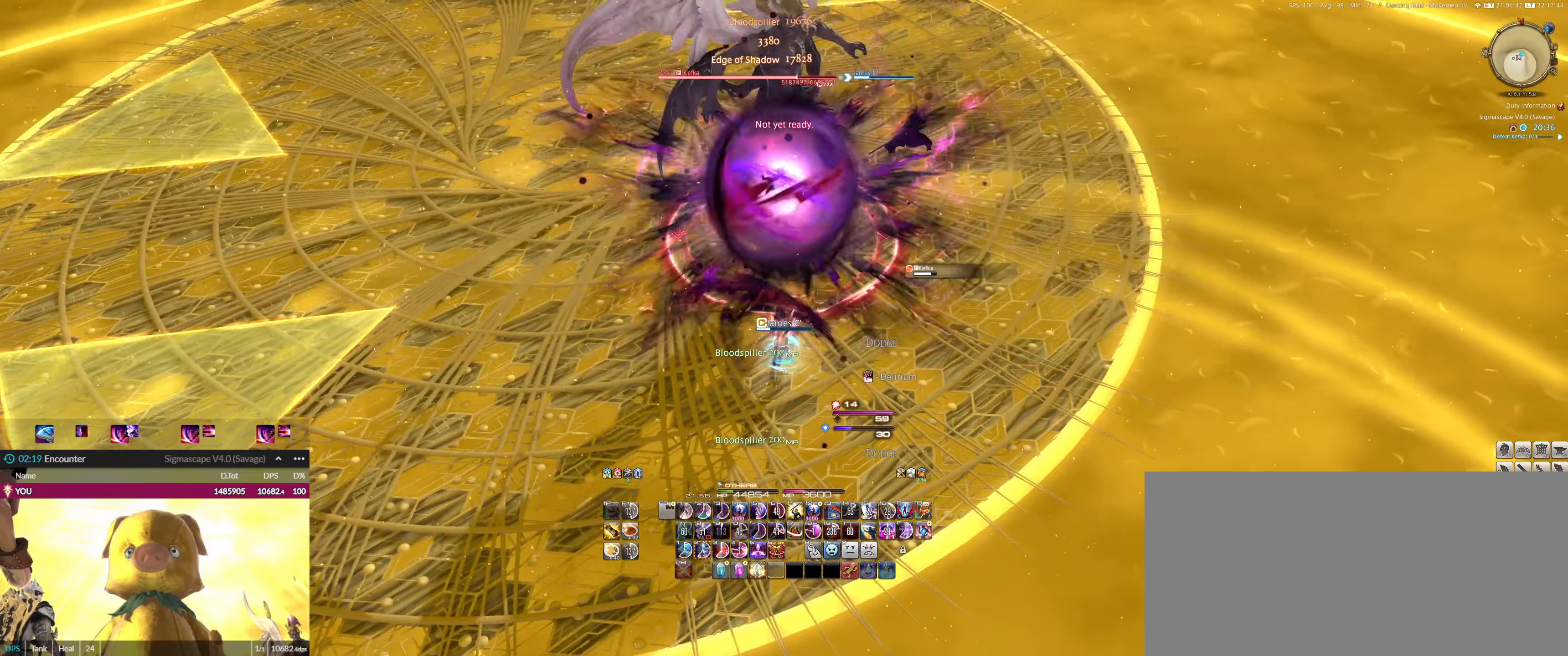
{"keys": ["2"], "mouse": ["left"], "events": [[67, "e", "down"], [234, "e", "up"], [334, "mouse_right", "up"], [434, "2", "down"]]}
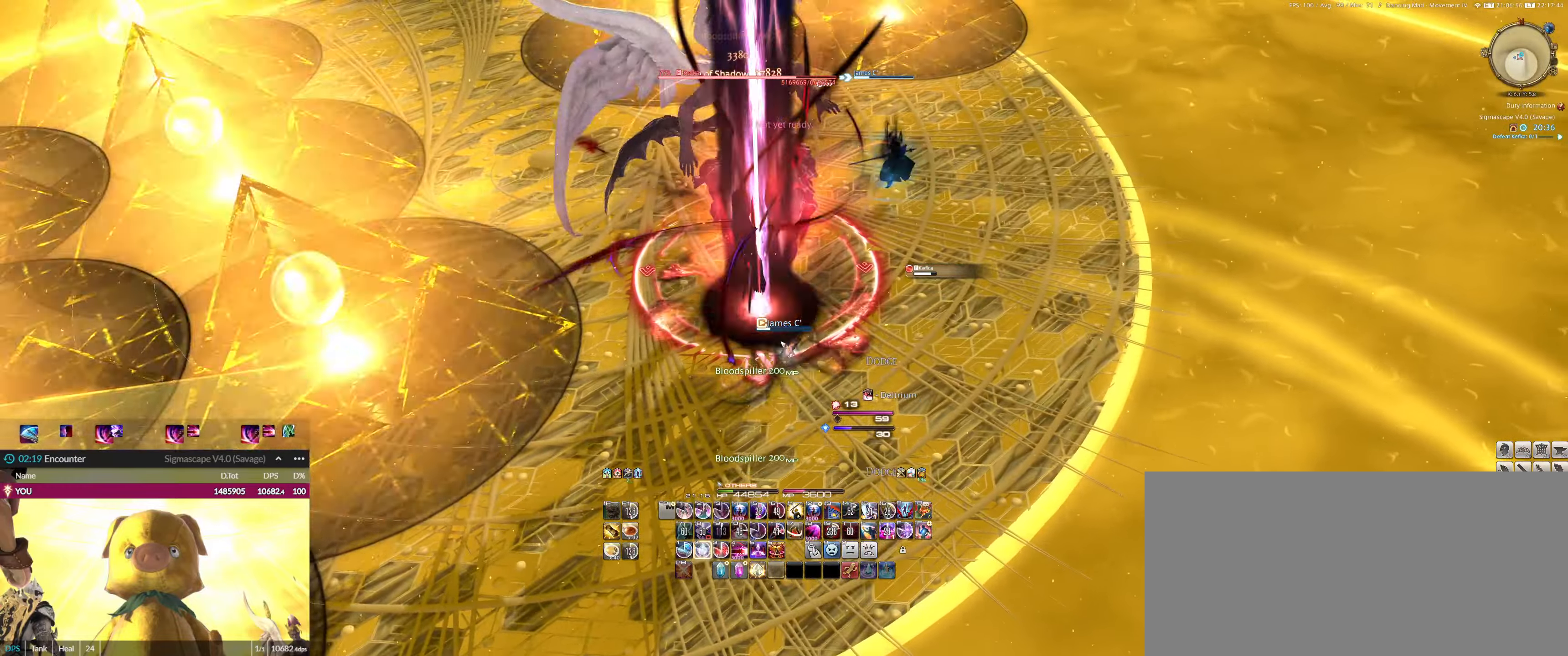
{"keys": ["2"], "mouse": ["left"], "events": [[33, "2", "up"], [66, "2", "down"], [66, "e", "down"], [167, "2", "up"], [167, "e", "up"], [233, "2", "down"], [300, "2", "up"], [367, "2", "down"], [467, "2", "up"], [500, "2", "down"]]}
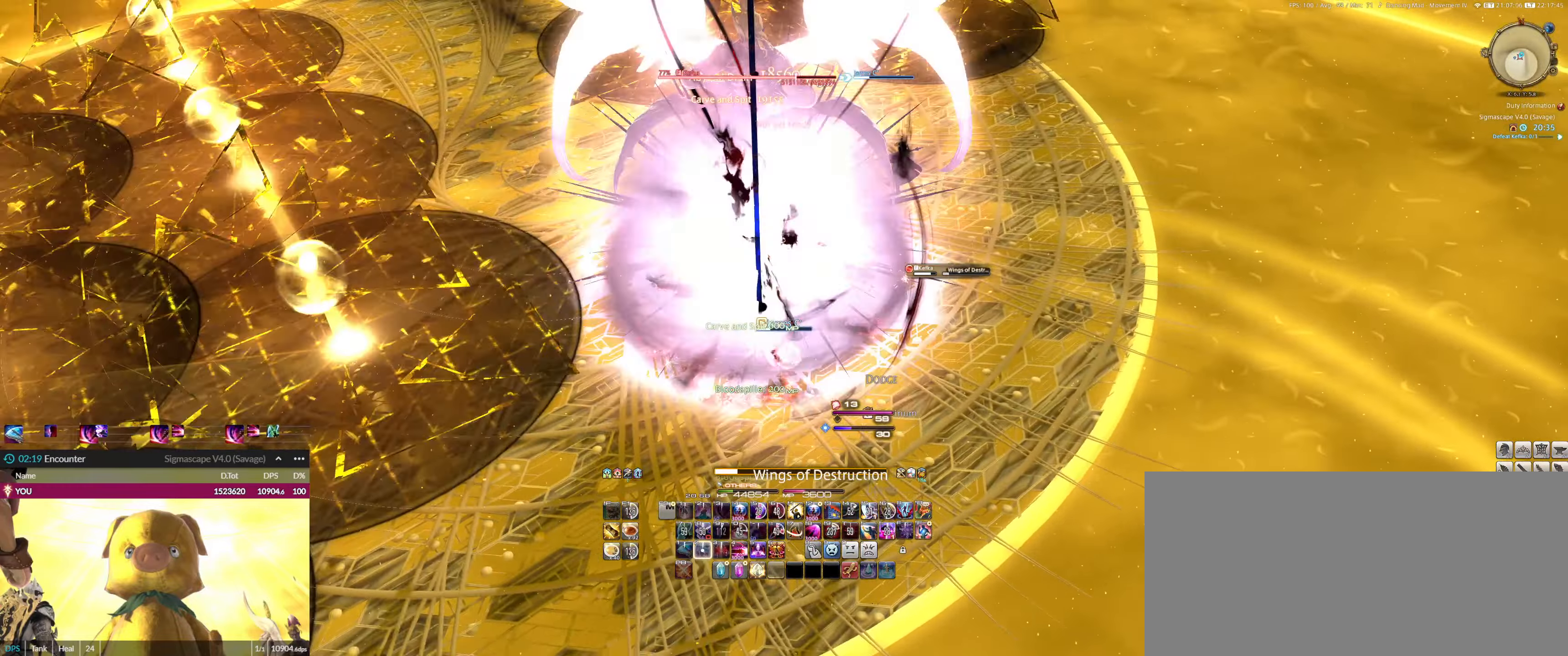
{"keys": ["shift_l"], "mouse": ["left"], "events": [[100, "2", "up"], [134, "2", "down"], [234, "2", "up"], [301, "2", "down"], [368, "2", "up"], [468, "shift_l", "down"]]}
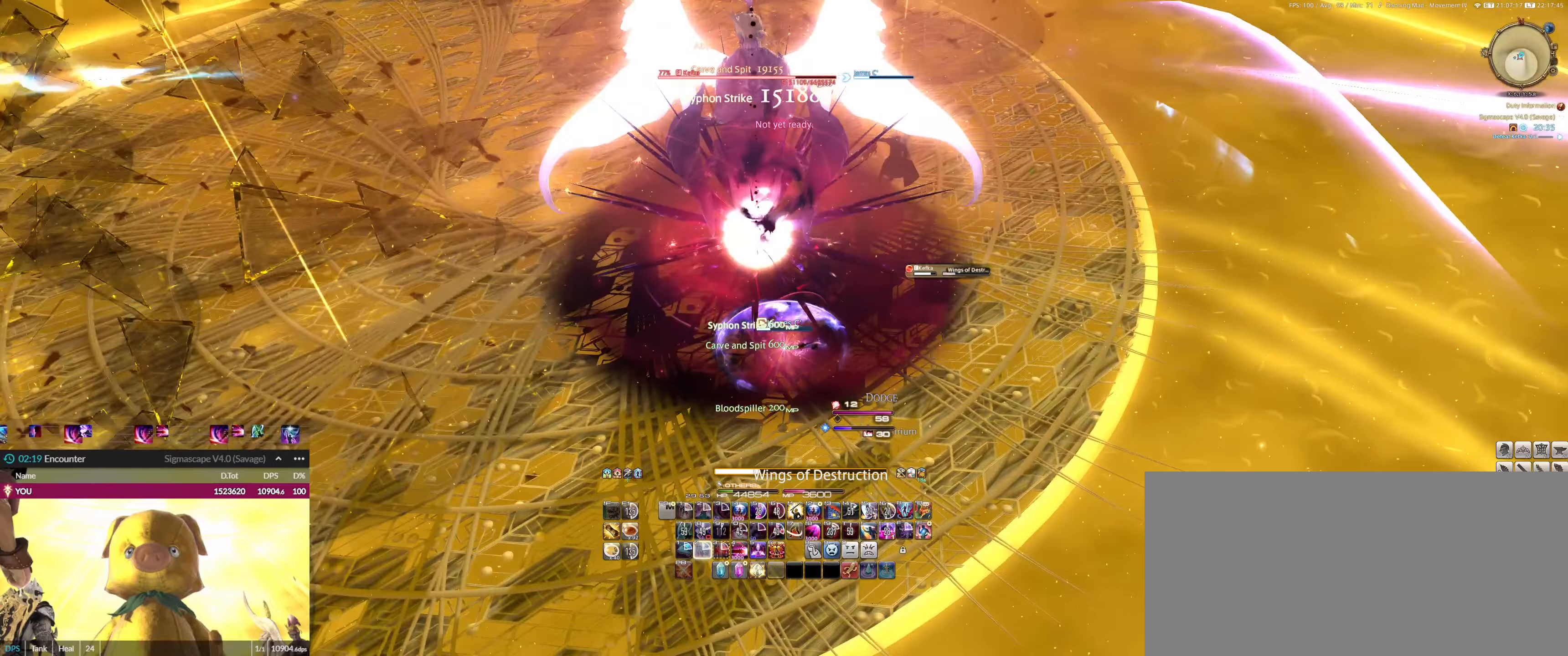
{"keys": ["shift_l"], "mouse": ["left"], "events": [[67, "5", "down"], [67, "ctrl_l", "down"], [200, "5", "up"], [200, "ctrl_l", "up"], [234, "5", "down"], [234, "ctrl_l", "down"], [334, "5", "up"], [334, "ctrl_l", "up"]]}
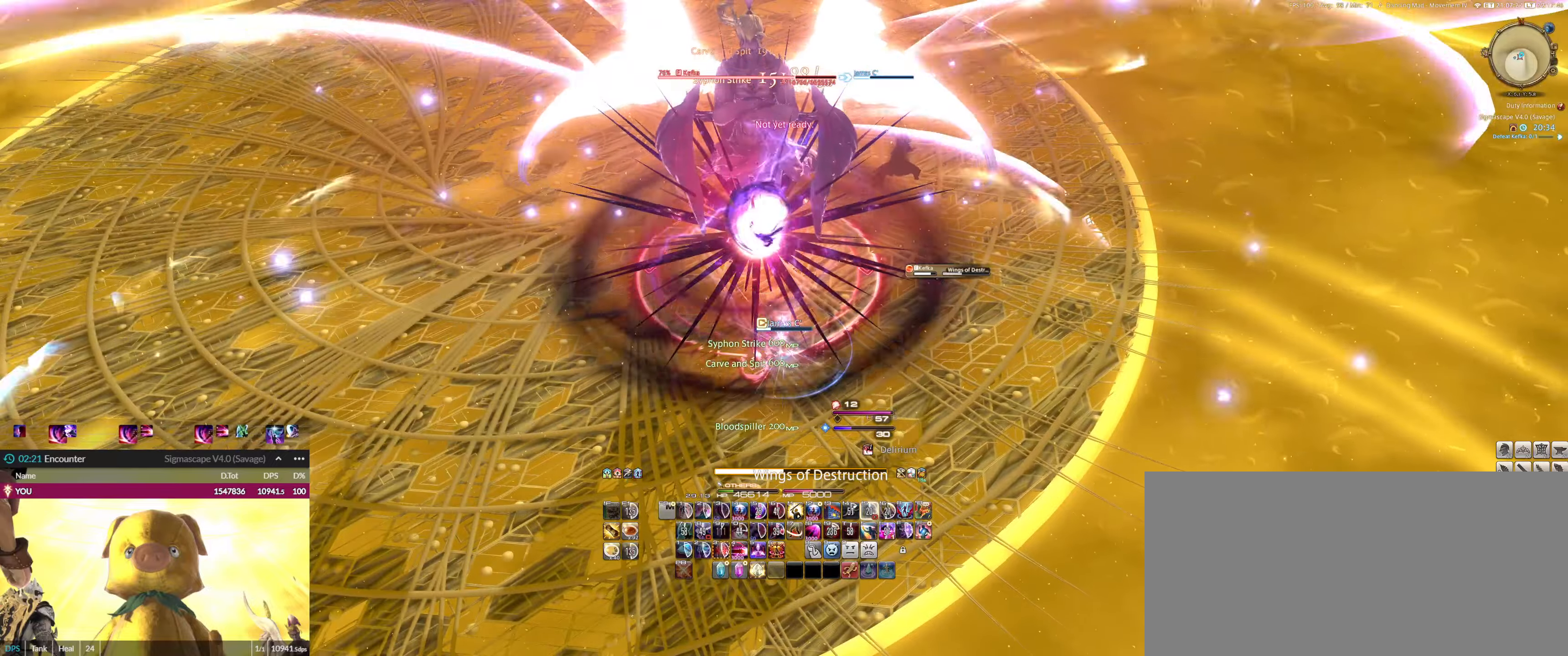
{"keys": ["3"], "mouse": [], "events": [[33, "ctrl_l", "down"], [33, "equals", "down"], [166, "ctrl_l", "up"], [166, "equals", "up"], [367, "shift_l", "up"], [467, "mouse_left", "up"], [500, "3", "down"]]}
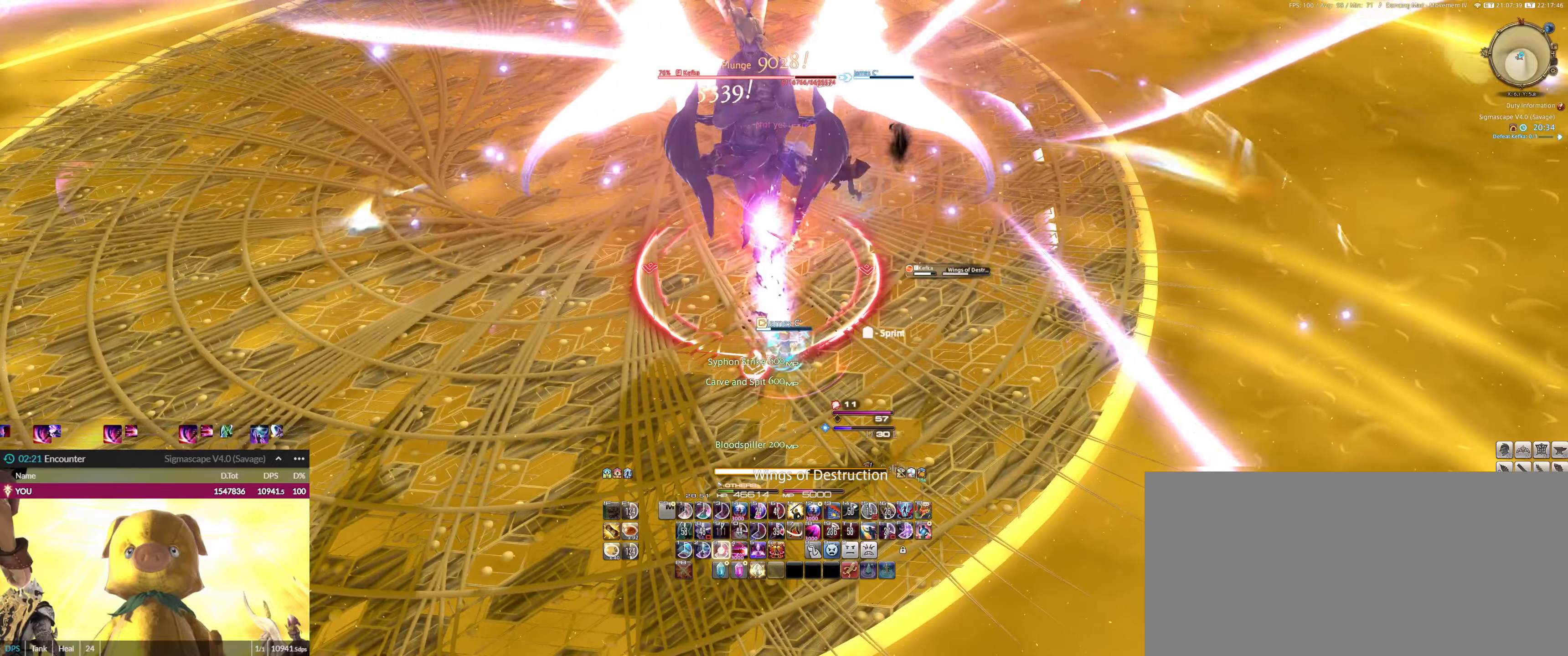
{"keys": [], "mouse": [], "events": [[33, "3", "up"], [134, "3", "down"], [200, "3", "up"], [267, "3", "down"], [367, "3", "up"], [400, "3", "down"], [501, "3", "up"]]}
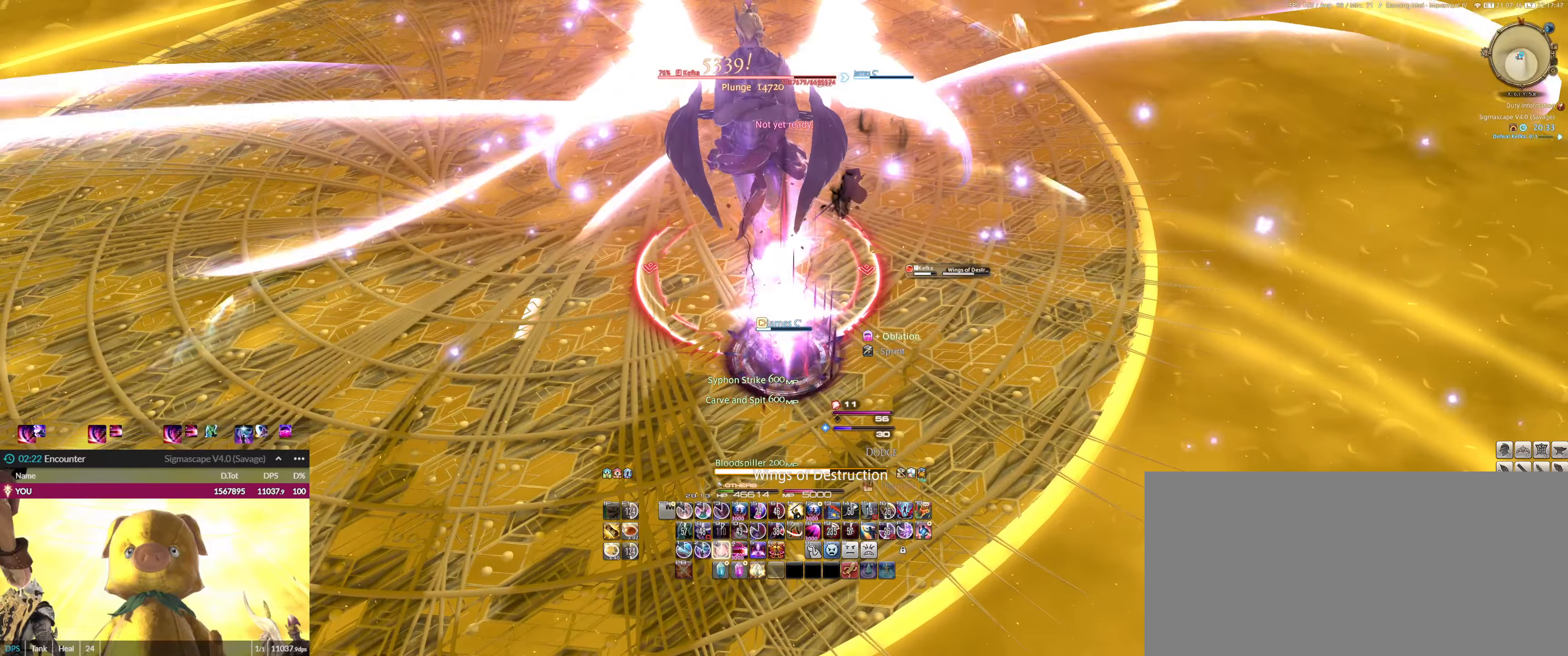
{"keys": [], "mouse": [], "events": [[66, "3", "down"], [133, "3", "up"], [200, "3", "down"], [300, "3", "up"], [333, "3", "down"], [433, "3", "up"]]}
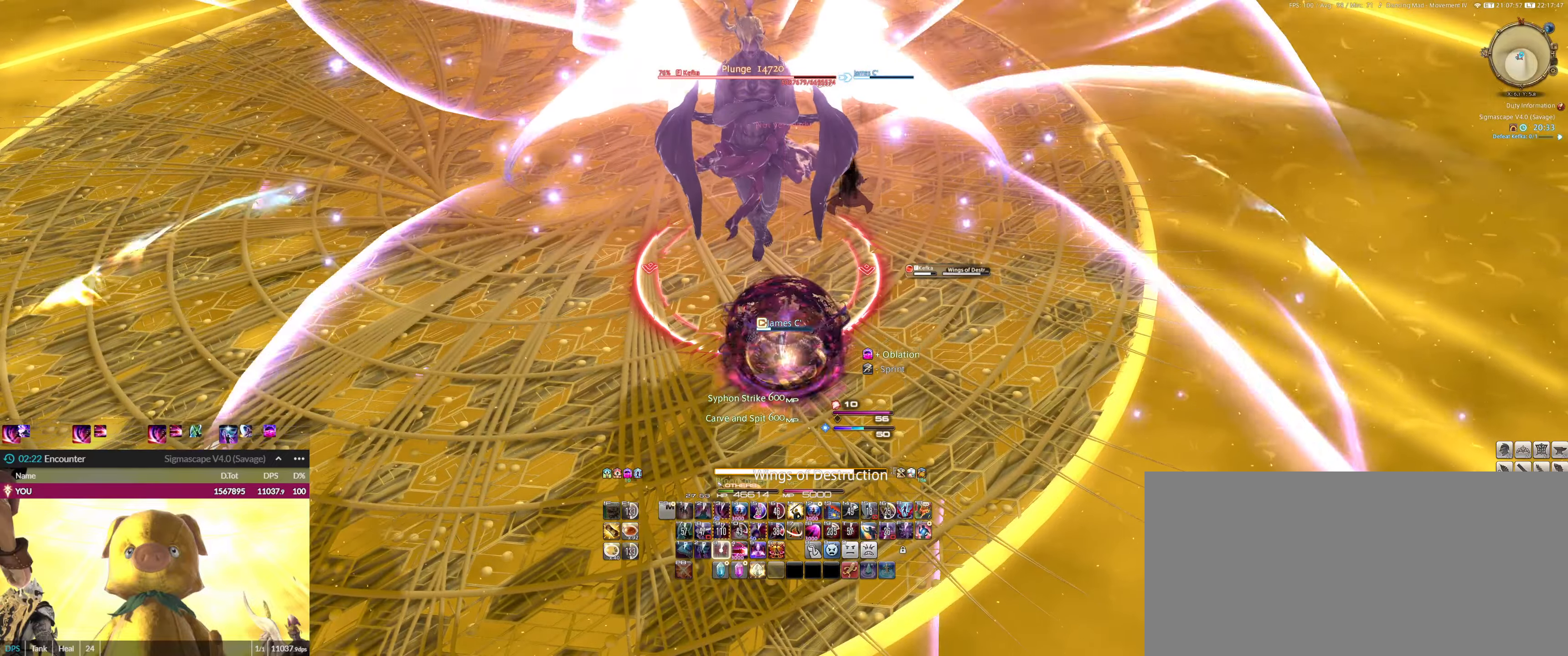
{"keys": ["3"], "mouse": ["left"], "events": [[33, "3", "down"], [67, "3", "up"], [167, "3", "down"], [167, "mouse_left", "down"], [200, "3", "up"], [300, "3", "down"], [400, "3", "up"], [467, "3", "down"]]}
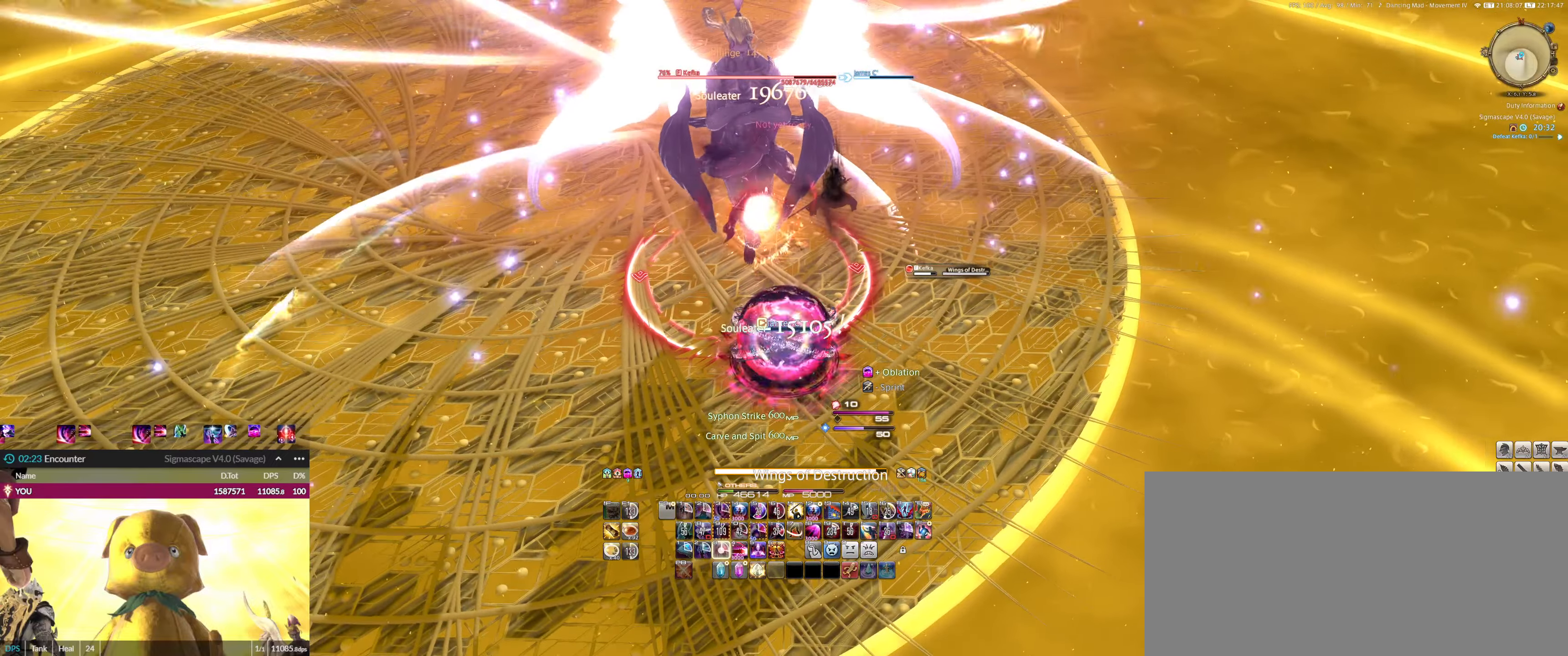
{"keys": [], "mouse": ["left"], "events": [[33, "3", "up"], [100, "3", "down"], [166, "3", "up"], [266, "3", "down"], [333, "3", "up"], [433, "3", "down"], [467, "3", "up"]]}
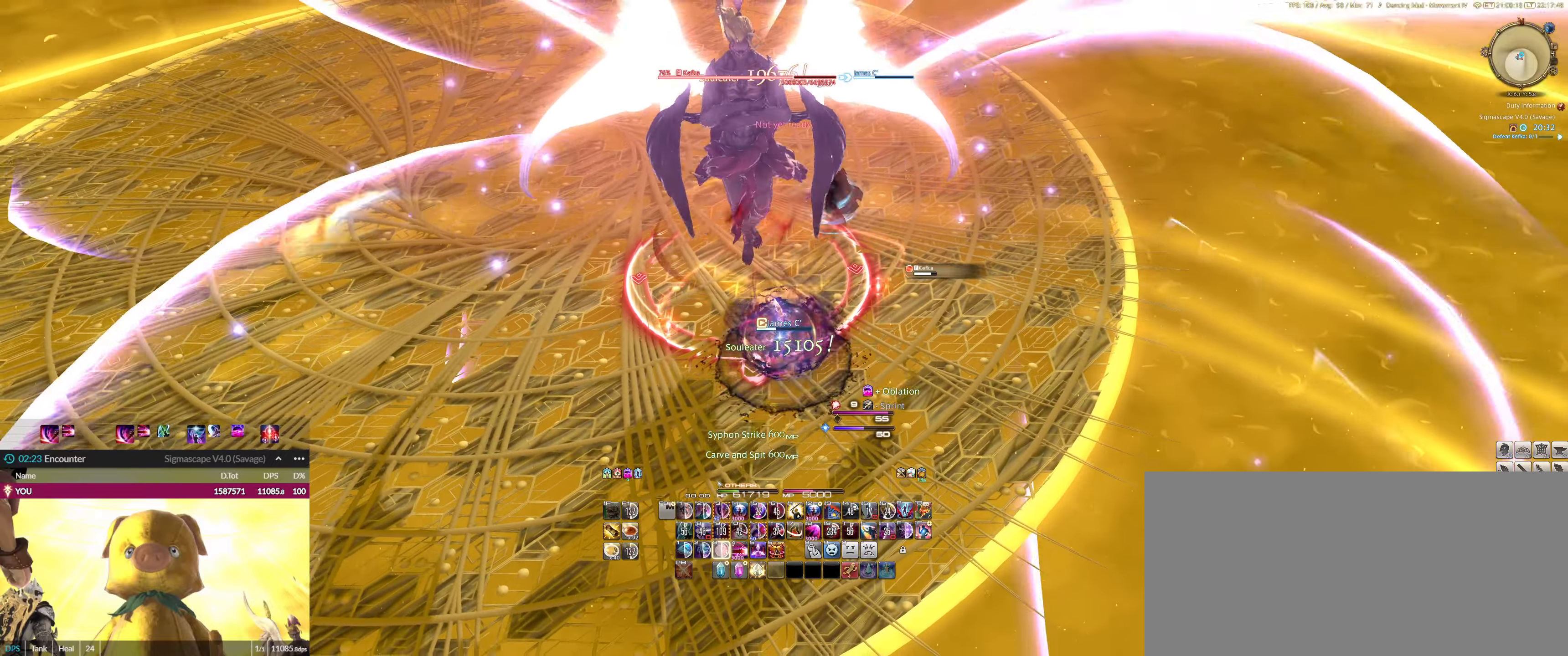
{"keys": ["ctrl_l"], "mouse": ["left"], "events": [[67, "3", "down"], [167, "3", "up"], [200, "3", "down"], [200, "ctrl_l", "down"], [334, "3", "up"], [334, "ctrl_l", "up"], [367, "3", "down"], [367, "ctrl_l", "down"], [467, "3", "up"]]}
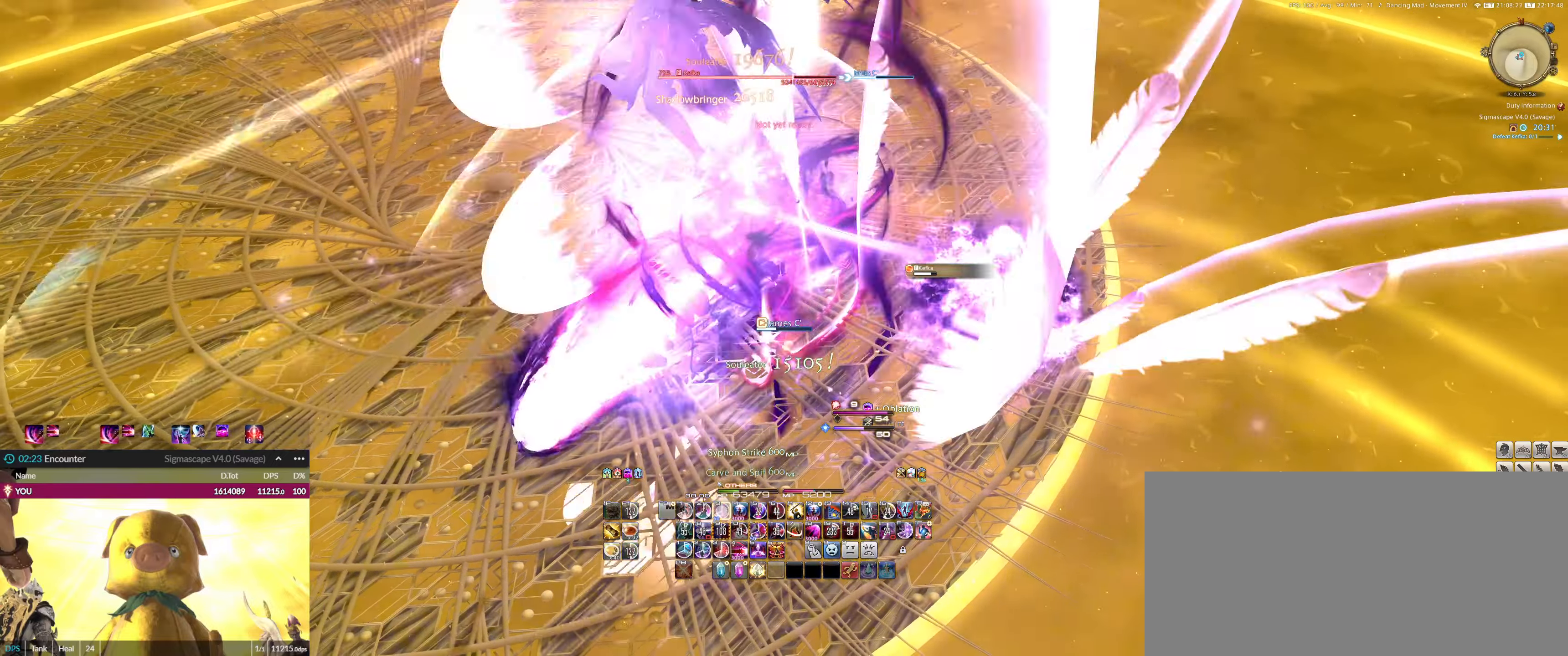
{"keys": ["3", "ctrl_l"], "mouse": ["left"], "events": [[33, "ctrl_l", "up"], [66, "3", "down"], [66, "ctrl_l", "down"], [166, "3", "up"], [166, "ctrl_l", "up"], [200, "3", "down"], [200, "ctrl_l", "down"], [367, "3", "up"], [367, "ctrl_l", "up"], [400, "3", "down"], [400, "ctrl_l", "down"]]}
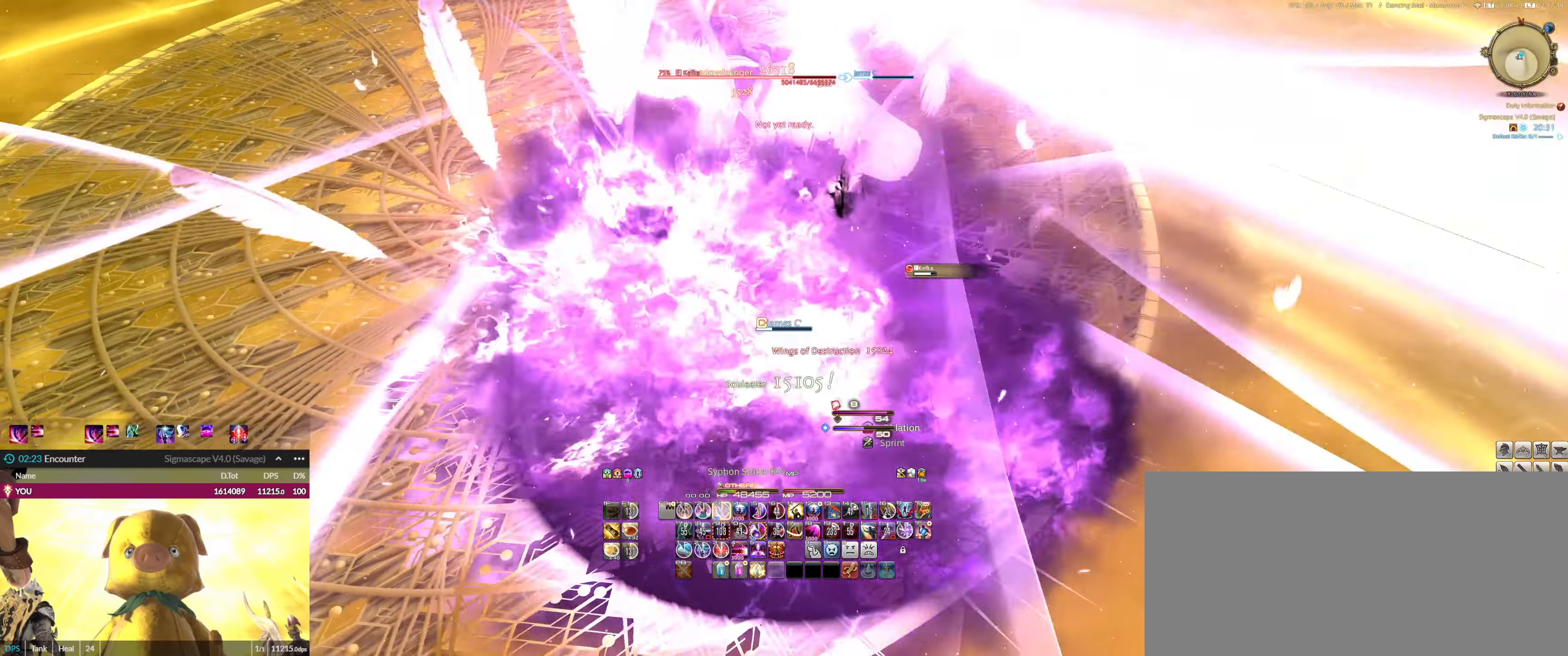
{"keys": [], "mouse": ["left"], "events": [[33, "3", "up"], [33, "ctrl_l", "up"], [100, "3", "down"], [100, "ctrl_l", "down"], [167, "3", "up"], [167, "ctrl_l", "up"], [234, "3", "down"], [234, "ctrl_l", "down"], [334, "3", "up"], [334, "ctrl_l", "up"], [367, "3", "down"], [367, "ctrl_l", "down"], [467, "3", "up"], [467, "ctrl_l", "up"]]}
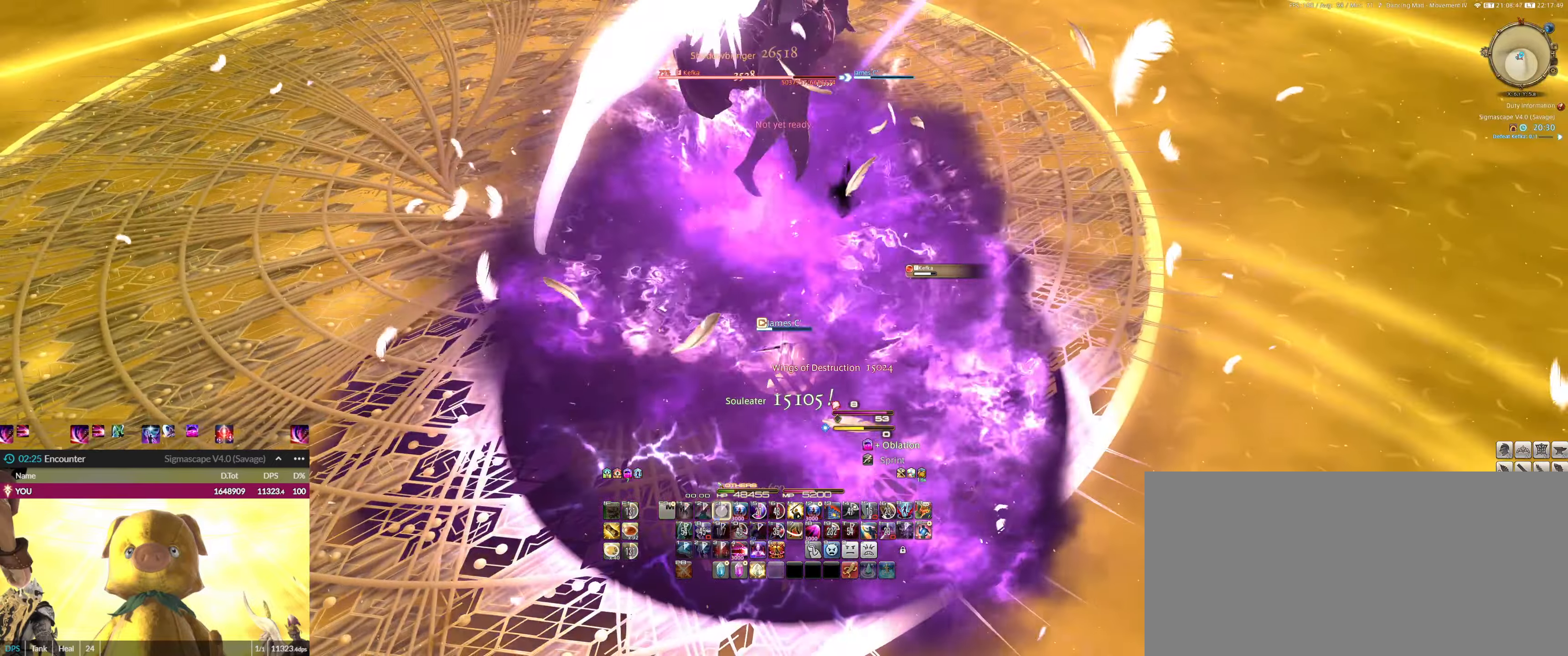
{"keys": [], "mouse": ["left"], "events": [[66, "3", "down"], [66, "ctrl_l", "down"], [166, "3", "up"], [166, "ctrl_l", "up"], [200, "3", "down"], [200, "ctrl_l", "down"], [300, "3", "up"], [300, "ctrl_l", "up"], [333, "3", "down"], [333, "ctrl_l", "down"], [433, "3", "up"], [433, "ctrl_l", "up"]]}
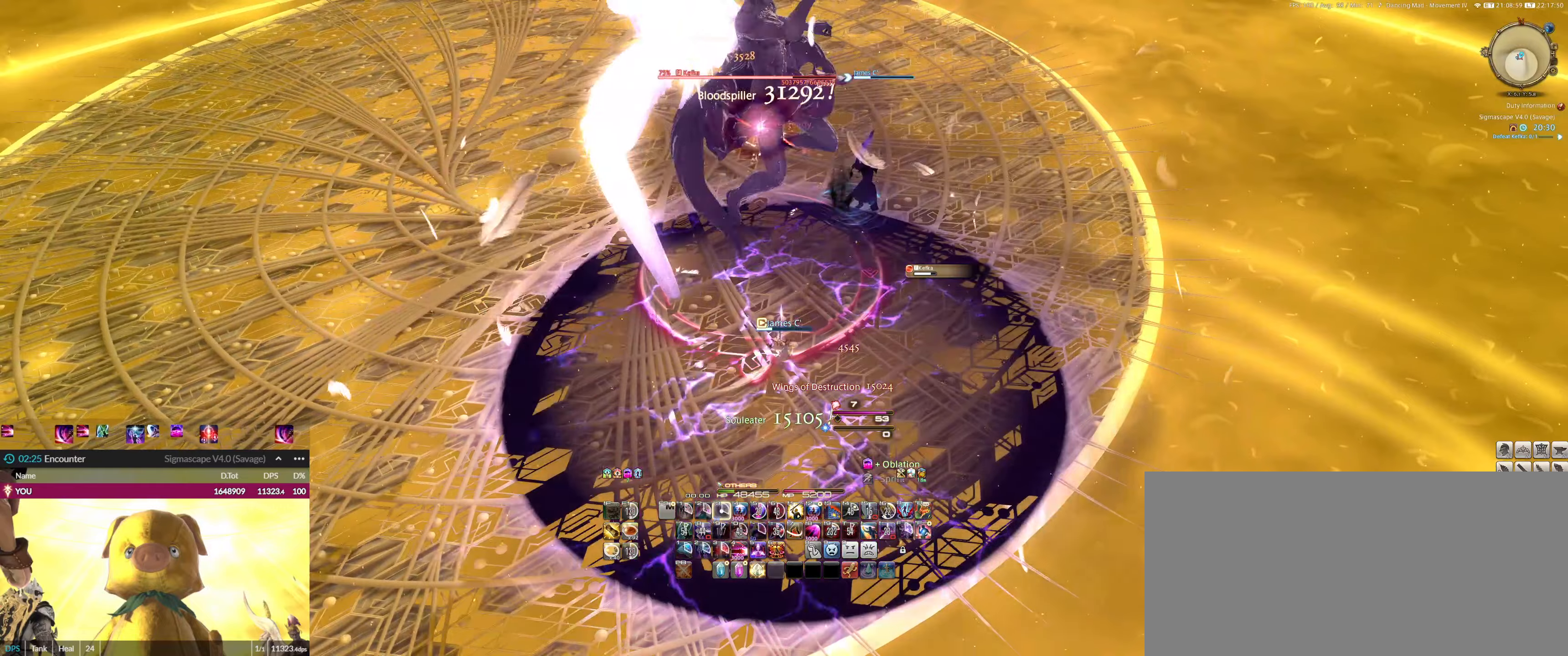
{"keys": ["3", "ctrl_l"], "mouse": ["left"], "events": [[34, "3", "down"], [34, "ctrl_l", "down"], [134, "3", "up"], [134, "ctrl_l", "up"], [167, "3", "down"], [167, "ctrl_l", "down"], [267, "3", "up"], [267, "ctrl_l", "up"], [301, "3", "down"], [301, "ctrl_l", "down"], [434, "3", "up"], [434, "ctrl_l", "up"], [501, "3", "down"], [501, "ctrl_l", "down"]]}
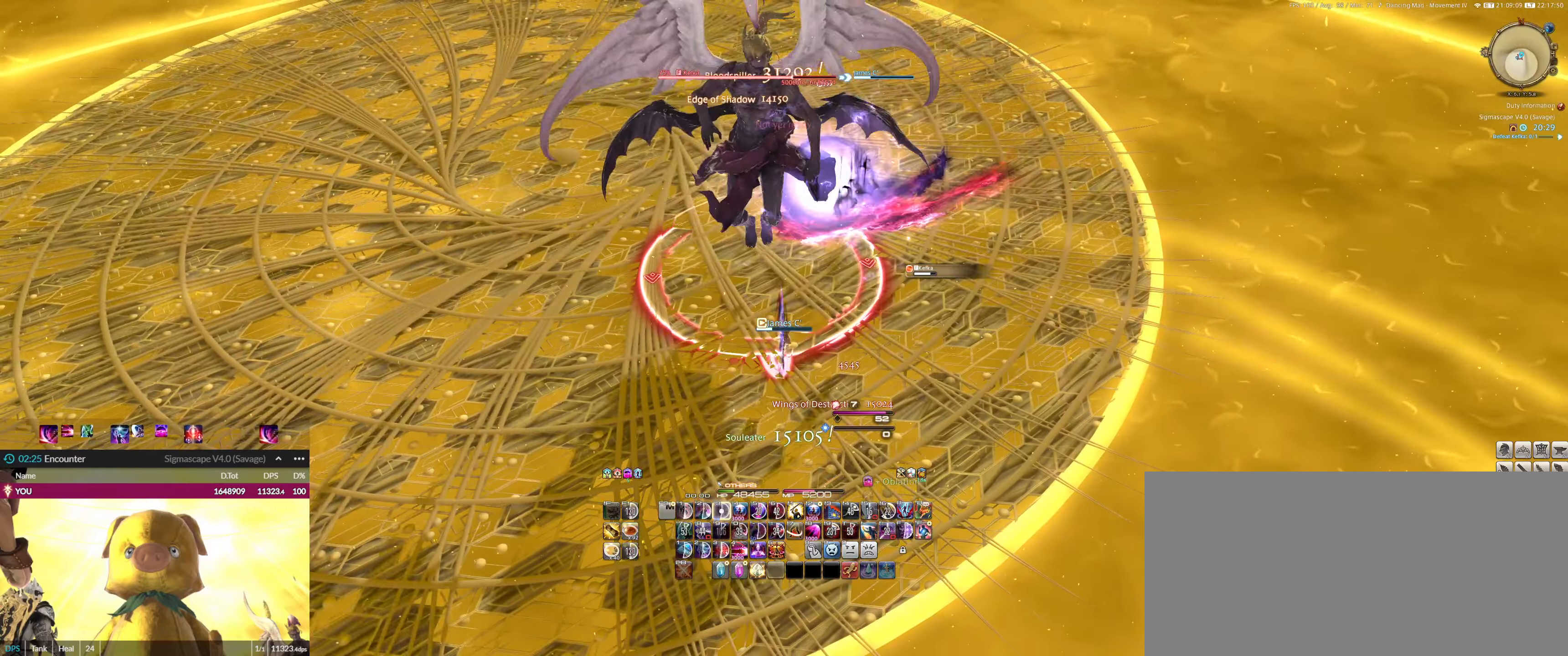
{"keys": ["1"], "mouse": [], "events": [[100, "3", "up"], [100, "ctrl_l", "up"], [167, "1", "down"], [233, "1", "up"], [233, "mouse_left", "up"], [334, "1", "down"], [400, "1", "up"], [467, "1", "down"]]}
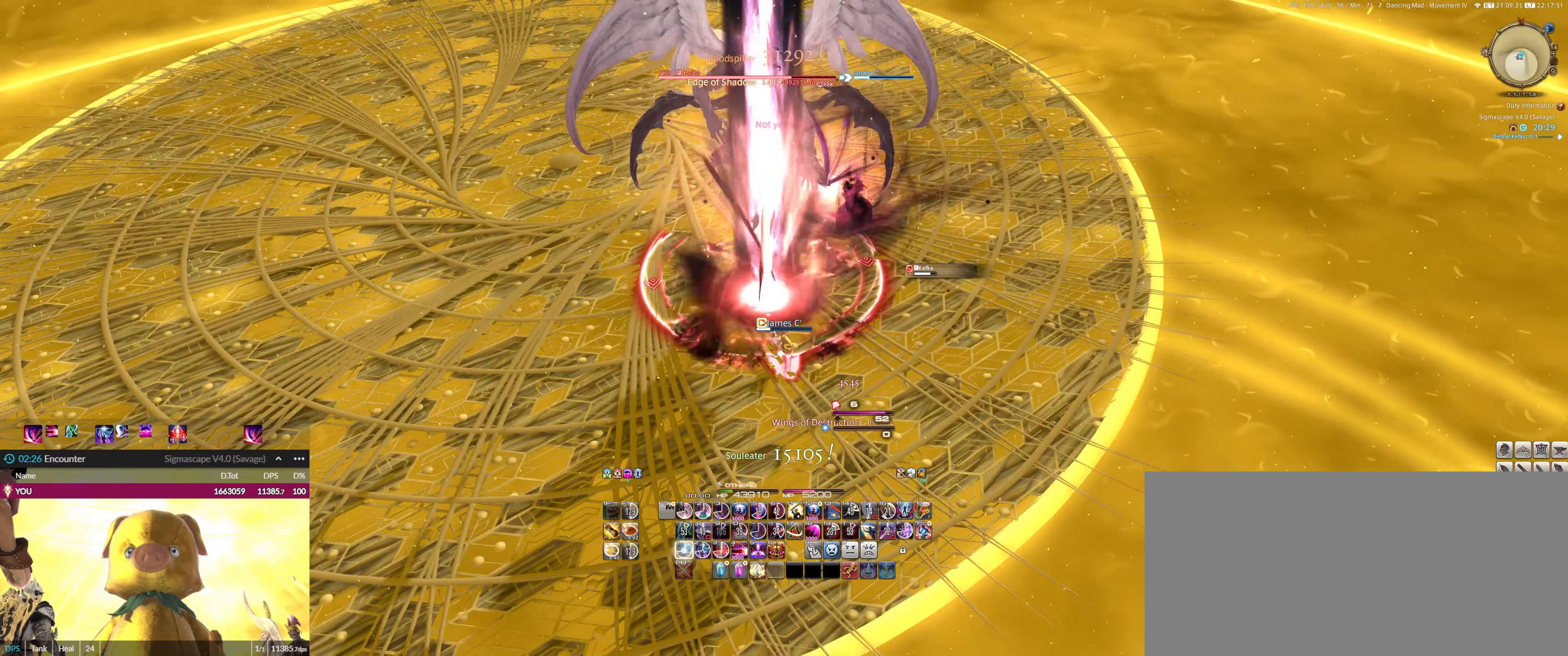
{"keys": [], "mouse": [], "events": [[67, "1", "up"], [100, "1", "down"], [201, "1", "up"], [234, "1", "down"], [334, "1", "up"], [367, "1", "down"], [468, "1", "up"]]}
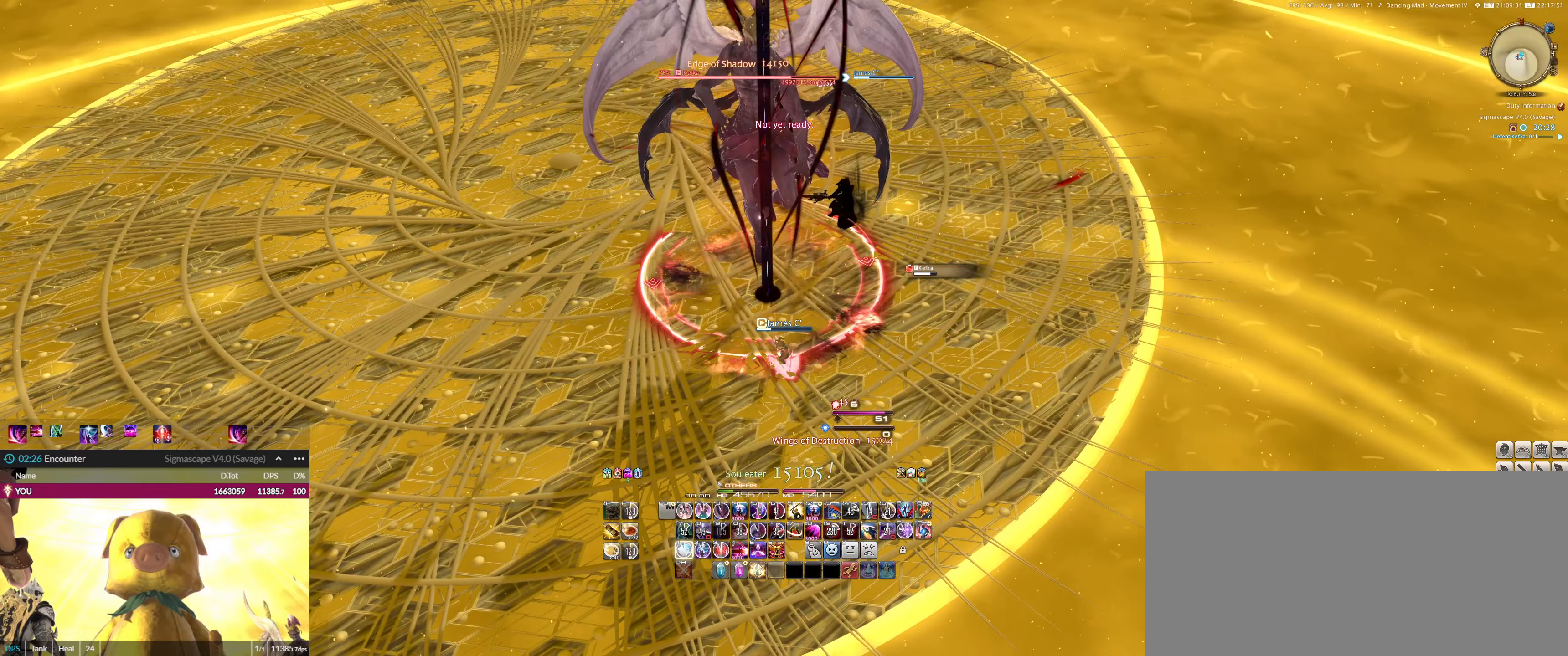
{"keys": ["1"], "mouse": ["left"], "events": [[33, "1", "down"], [100, "1", "up"], [167, "1", "down"], [167, "mouse_left", "down"], [267, "1", "up"], [334, "1", "down"], [400, "1", "up"], [500, "1", "down"]]}
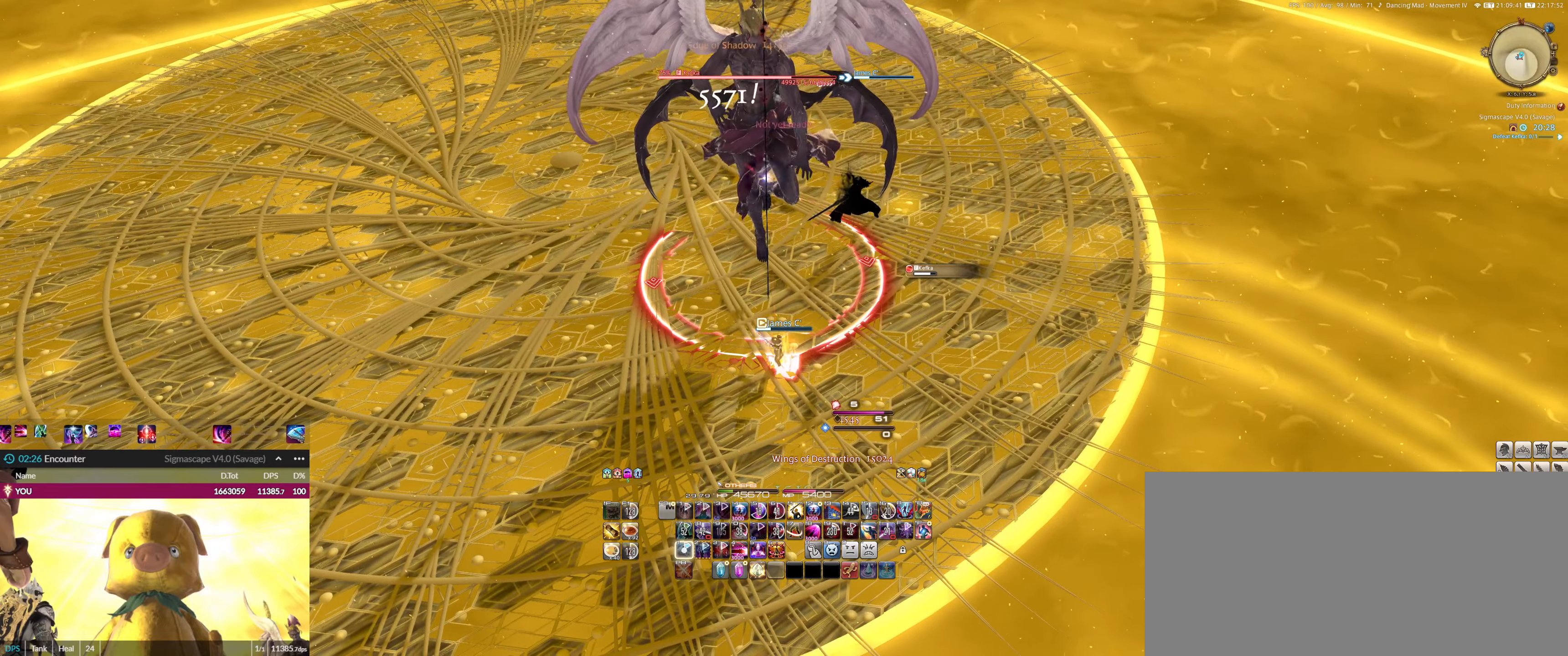
{"keys": [], "mouse": ["left"], "events": [[34, "1", "up"], [134, "1", "down"], [167, "1", "up"], [267, "1", "down"], [301, "1", "up"], [401, "1", "down"], [468, "1", "up"]]}
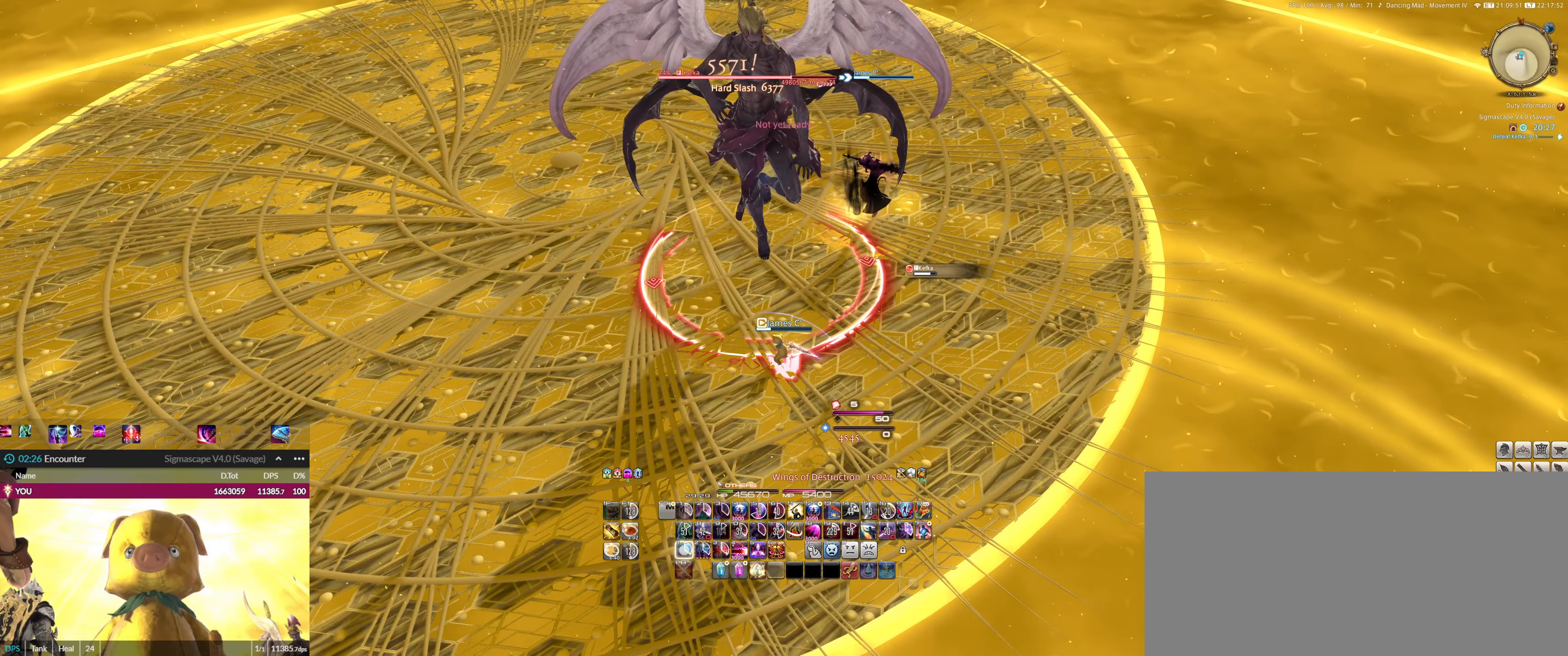
{"keys": ["2"], "mouse": ["left"], "events": [[33, "1", "down"], [133, "1", "up"], [500, "2", "down"]]}
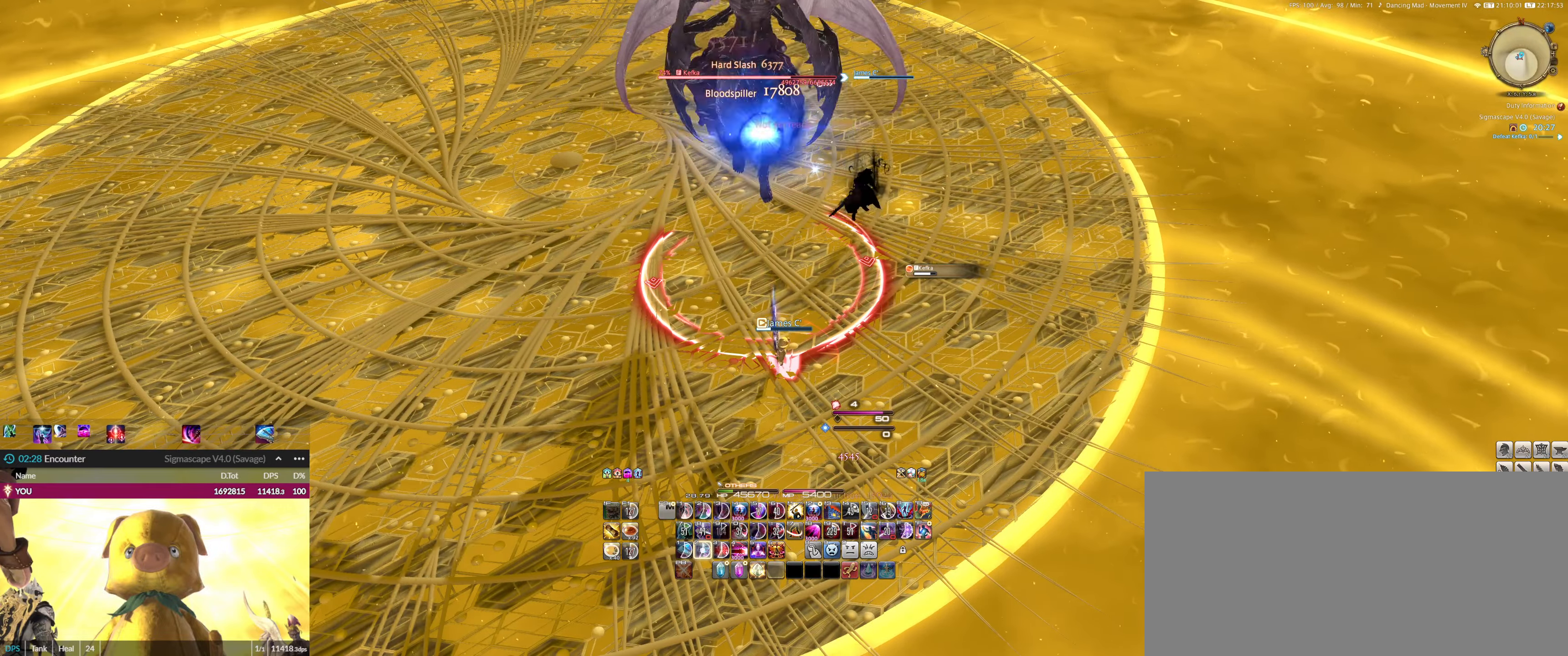
{"keys": [], "mouse": ["left"], "events": [[34, "2", "up"], [100, "2", "down"], [167, "2", "up"], [267, "2", "down"], [301, "2", "up"], [401, "2", "down"], [468, "2", "up"]]}
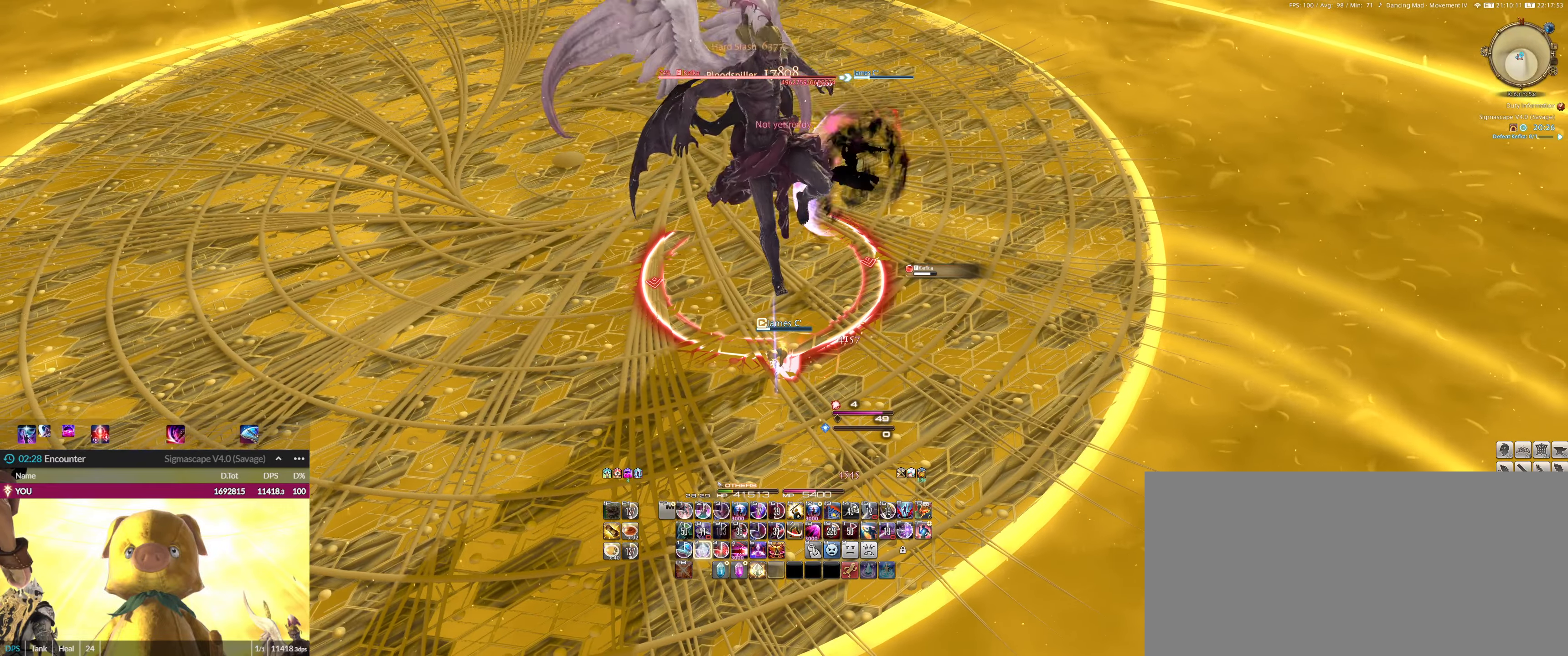
{"keys": ["2"], "mouse": ["left"], "events": [[33, "2", "down"], [133, "2", "up"], [167, "2", "down"], [267, "2", "up"], [367, "2", "down"], [400, "2", "up"], [500, "2", "down"]]}
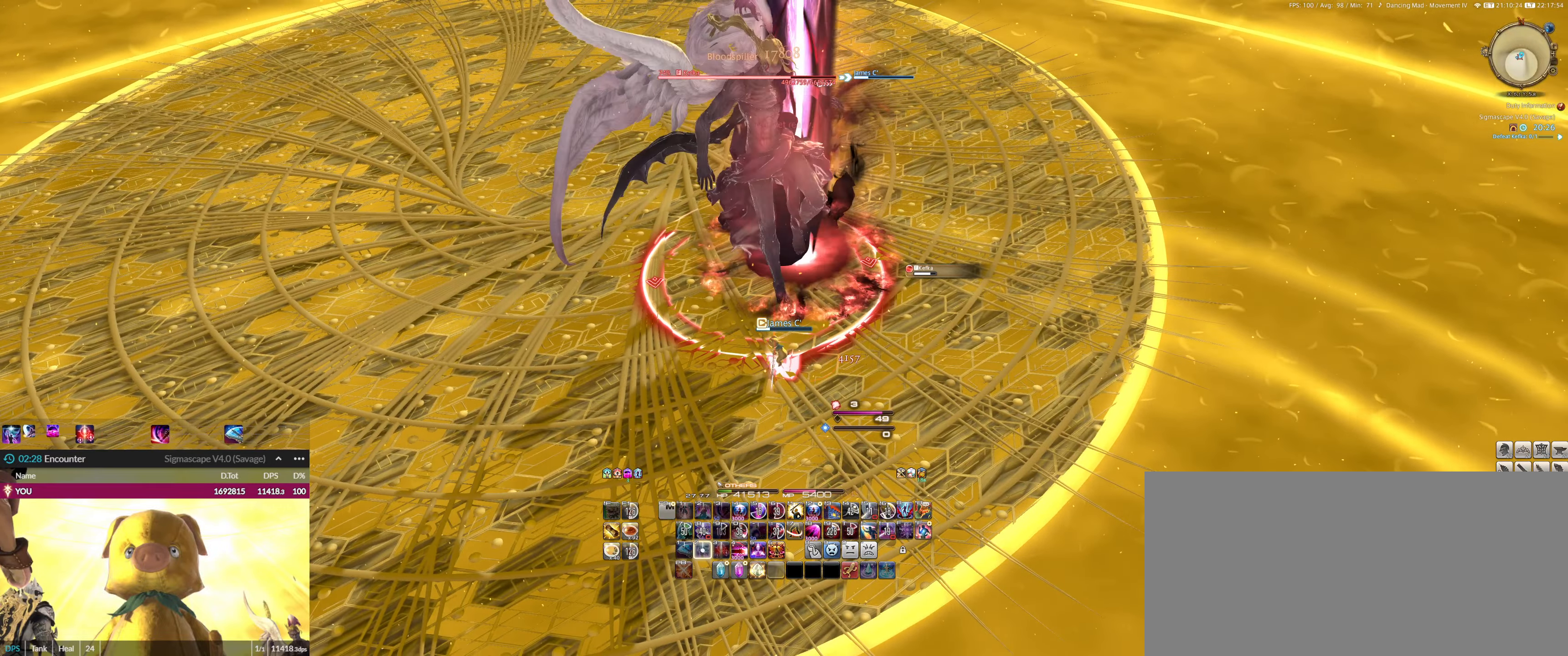
{"keys": ["2"], "mouse": ["left"], "events": [[100, "2", "up"], [167, "2", "down"], [234, "2", "up"], [301, "2", "down"], [367, "2", "up"], [468, "2", "down"]]}
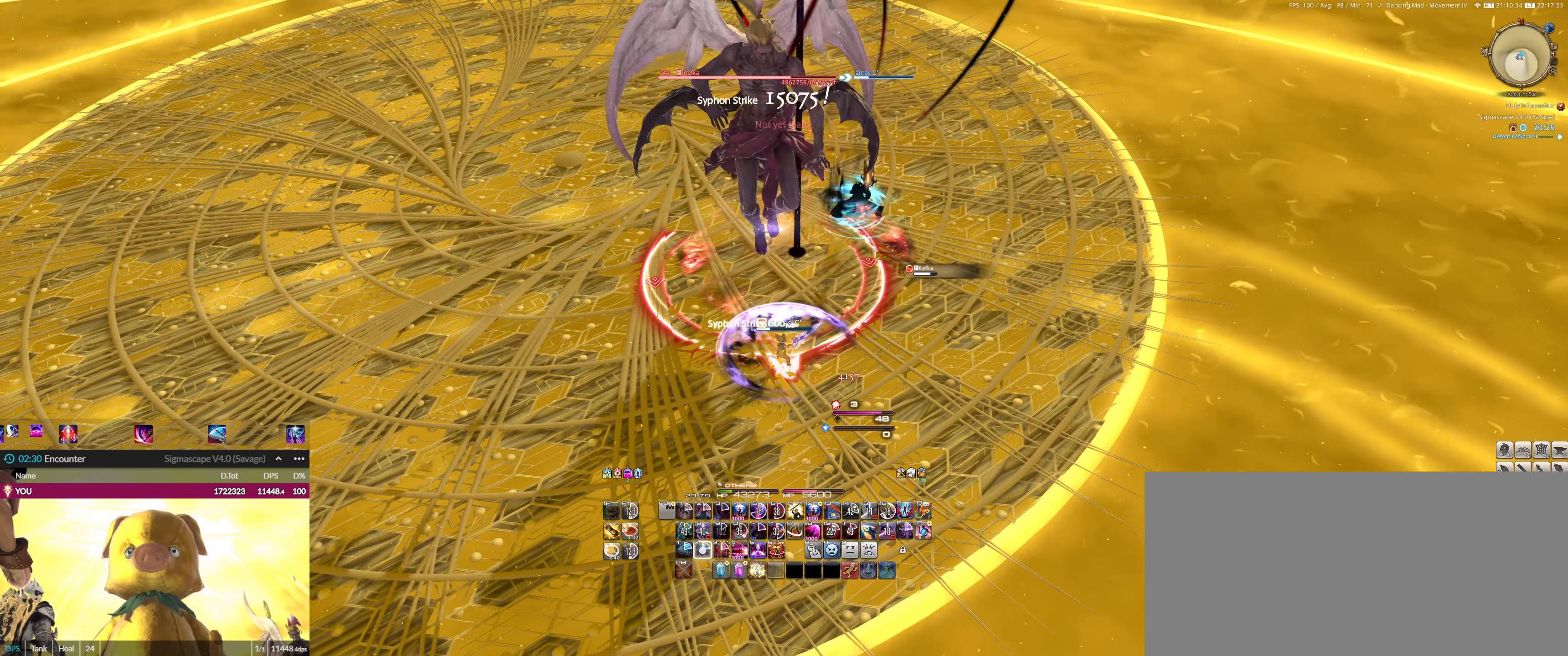
{"keys": [], "mouse": ["left"], "events": [[33, "2", "up"], [100, "2", "down"], [200, "2", "up"], [267, "2", "down"], [334, "2", "up"], [400, "2", "down"], [500, "2", "up"]]}